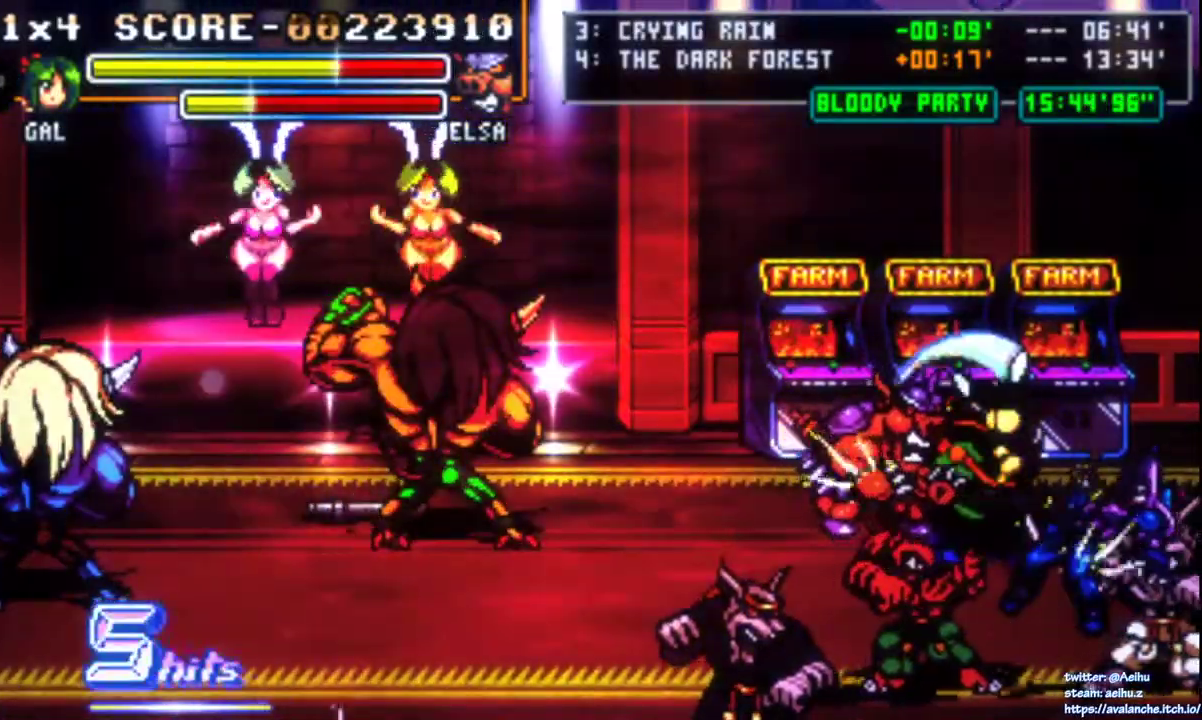
Gameplay with a controller (PlayStation layout); each line is a JSON object with the inputs held at the frame after it. "events" lists button and stick changes between this image and that frame as [ms after this image, input, new state], when the widget could be followed in between. Not read: L1 L2 L3 R2 R3 SELECT START left_stick.
{"buttons": [], "right_stick": "center", "events": [[433, "DPAD_RIGHT", "up"]]}
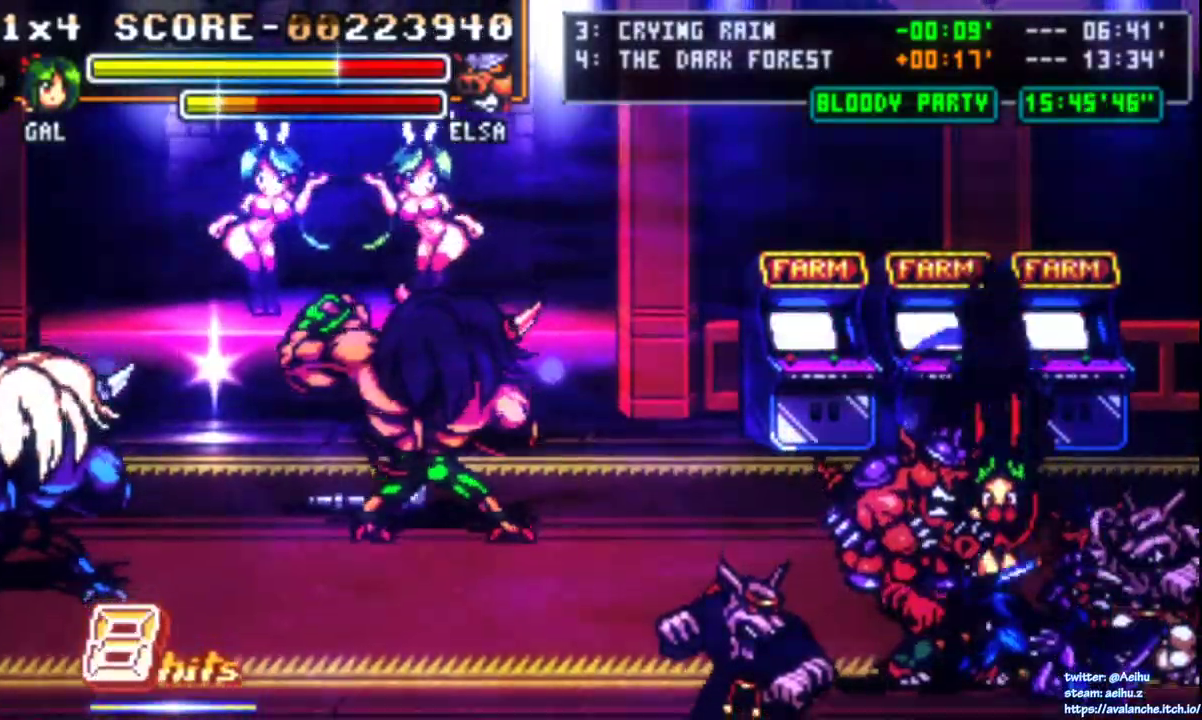
{"buttons": [], "right_stick": "center", "events": []}
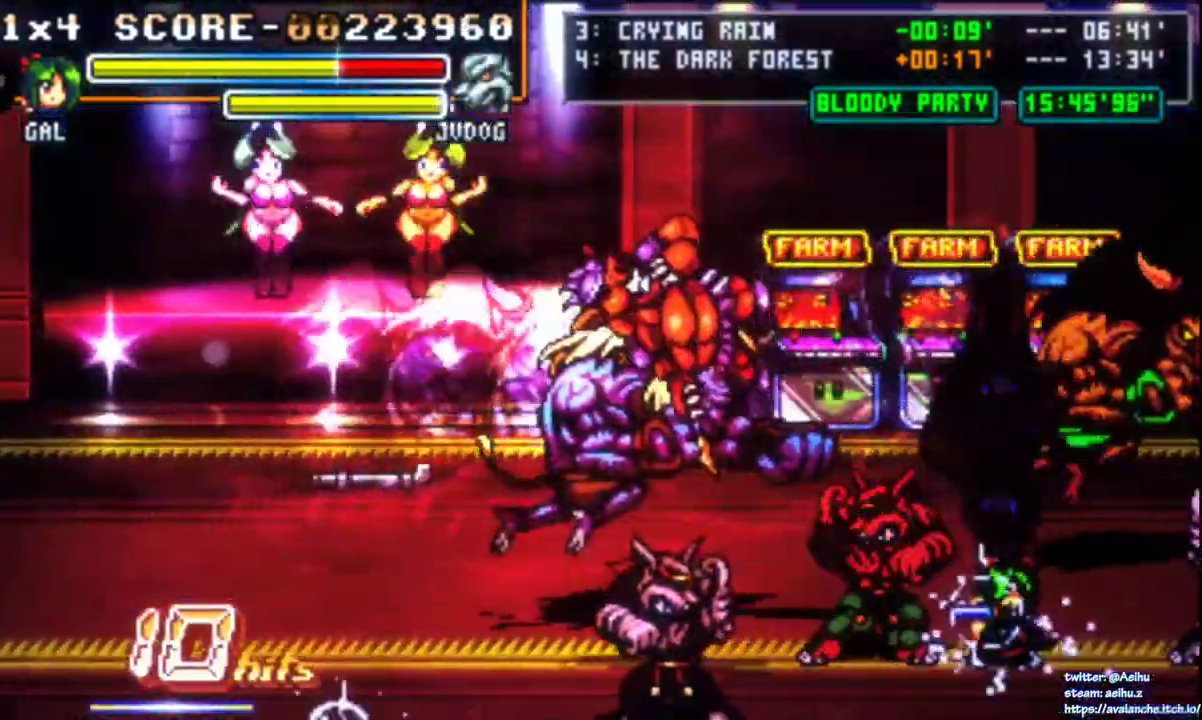
{"buttons": ["DPAD_DOWN"], "right_stick": "center", "events": [[83, "DPAD_DOWN", "down"], [83, "R1", "down"], [150, "R1", "up"]]}
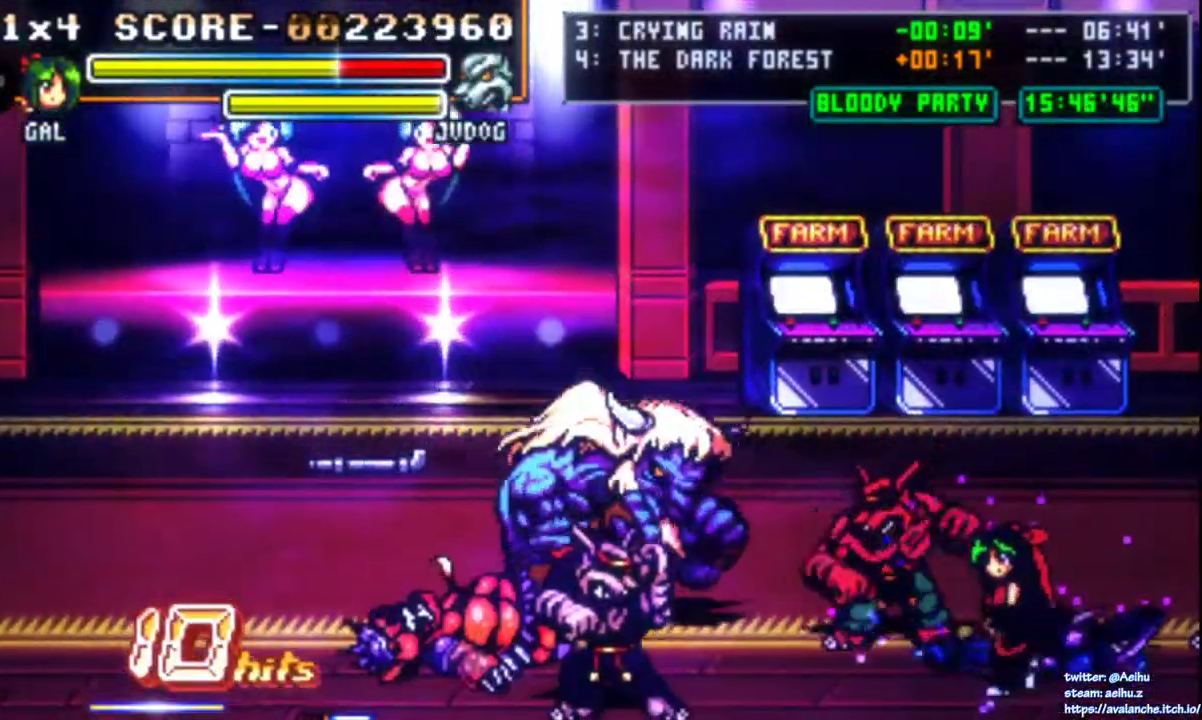
{"buttons": ["DPAD_DOWN", "DPAD_LEFT"], "right_stick": "center", "events": [[183, "DPAD_DOWN", "up"], [183, "DPAD_LEFT", "down"], [367, "DPAD_DOWN", "down"], [383, "DPAD_RIGHT", "down"], [450, "DPAD_RIGHT", "up"]]}
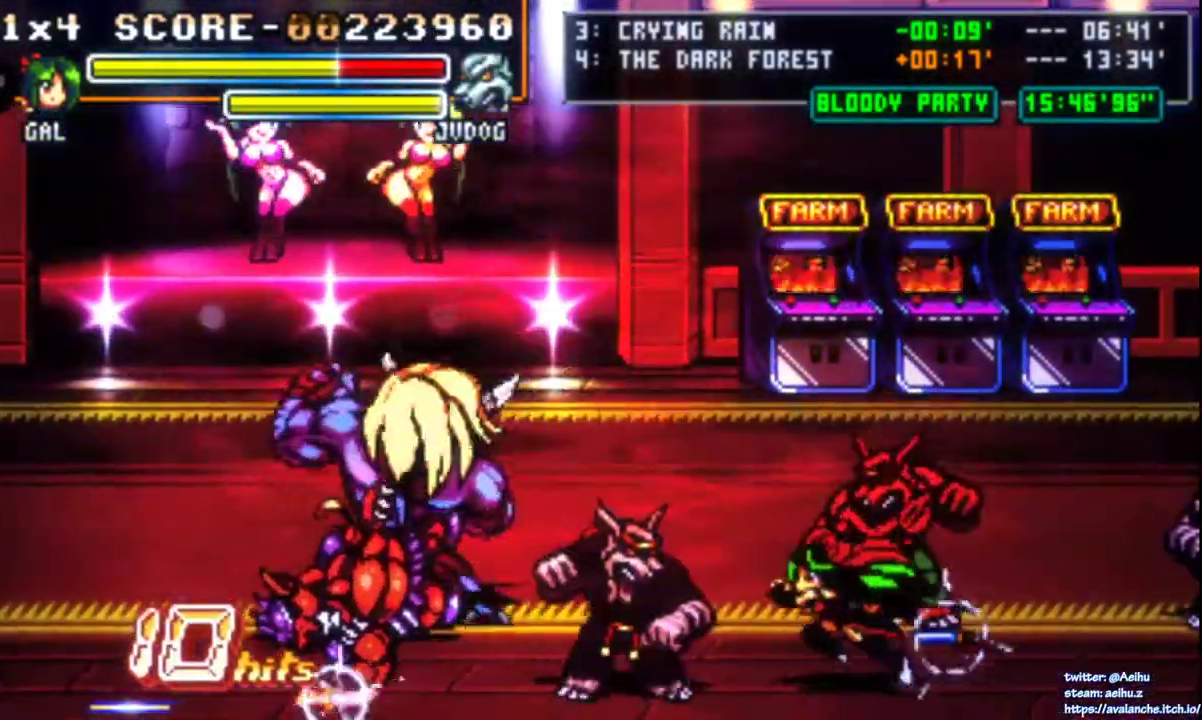
{"buttons": [], "right_stick": "center", "events": [[17, "DPAD_DOWN", "up"], [317, "SQUARE", "down"], [350, "DPAD_LEFT", "up"], [450, "SQUARE", "up"]]}
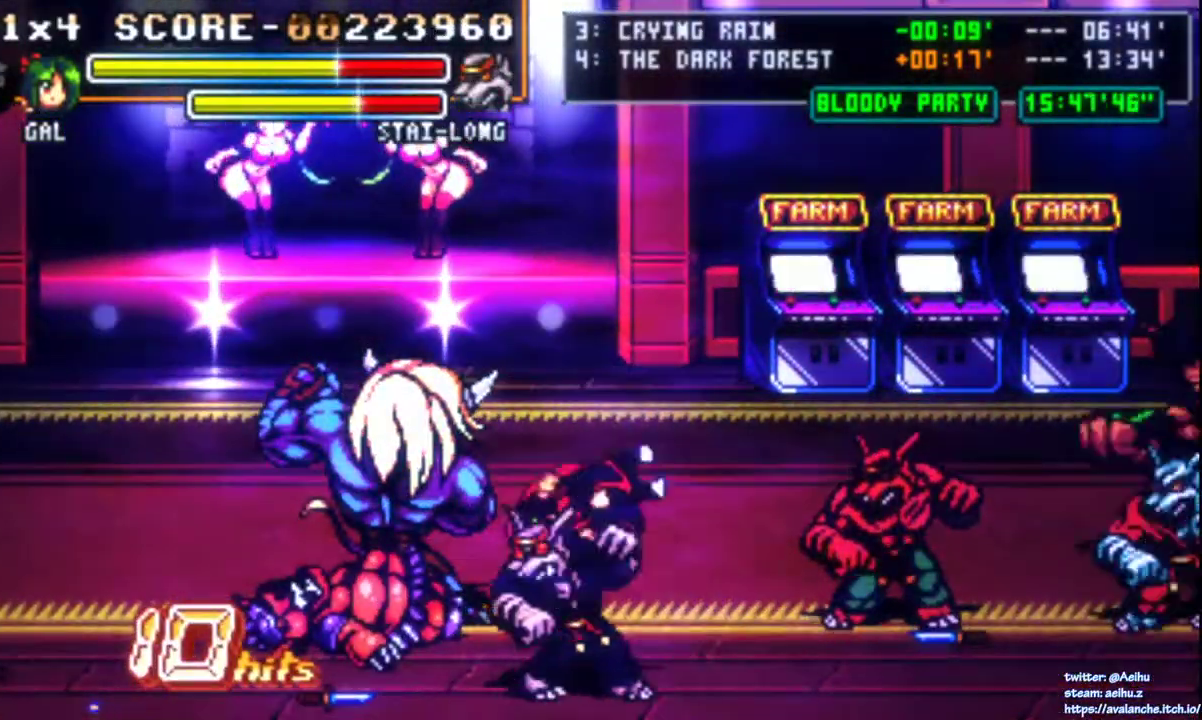
{"buttons": ["DPAD_LEFT"], "right_stick": "center", "events": [[217, "R1", "down"], [350, "R1", "up"], [367, "DPAD_LEFT", "down"]]}
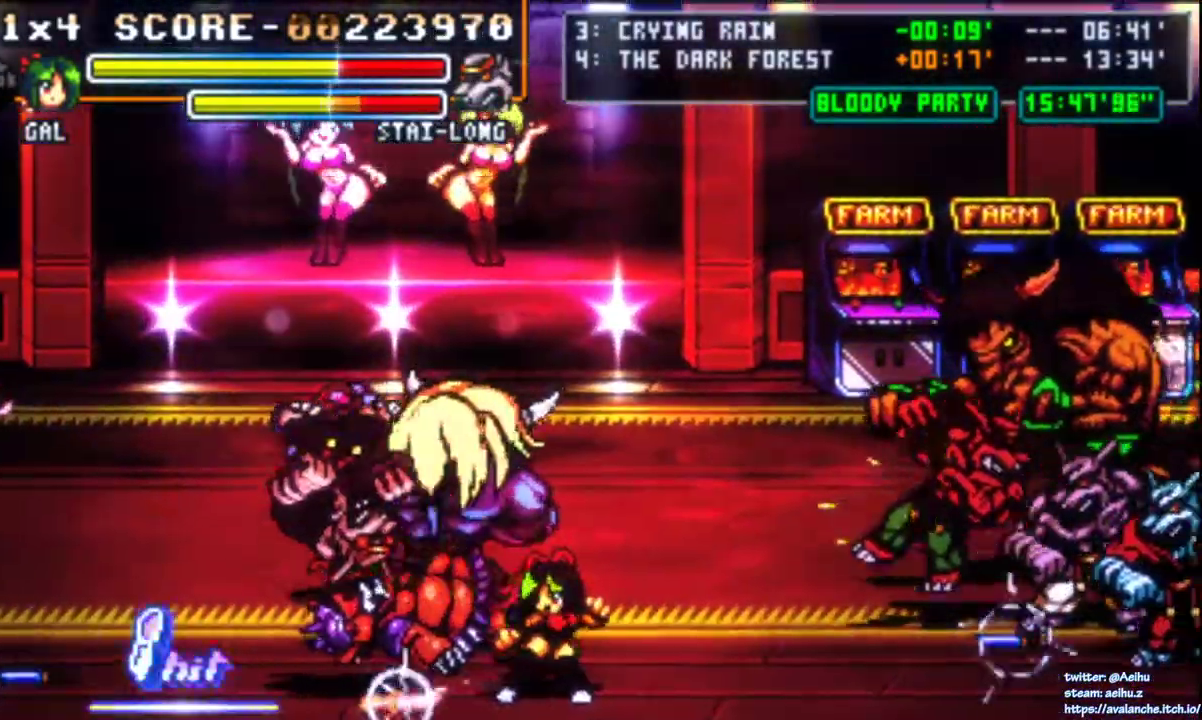
{"buttons": ["DPAD_RIGHT"], "right_stick": "center", "events": [[300, "DPAD_LEFT", "up"], [383, "DPAD_RIGHT", "down"]]}
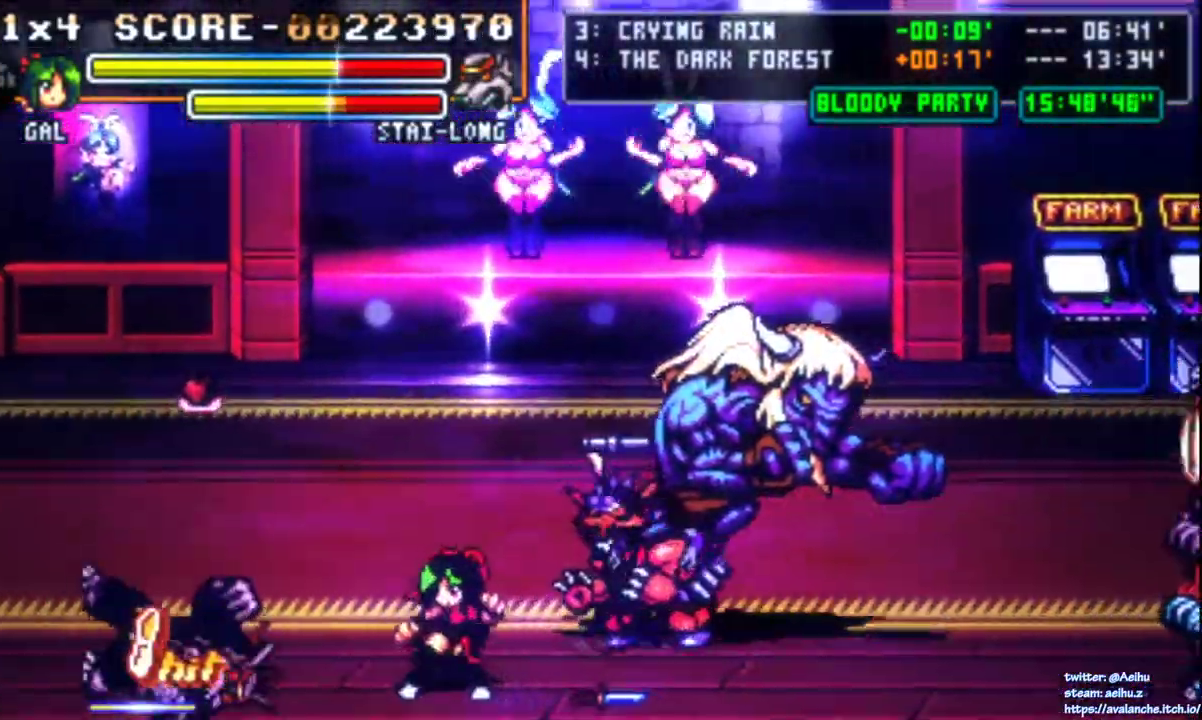
{"buttons": [], "right_stick": "center", "events": [[267, "SQUARE", "down"], [300, "DPAD_RIGHT", "up"], [367, "SQUARE", "up"], [417, "SQUARE", "down"], [500, "SQUARE", "up"]]}
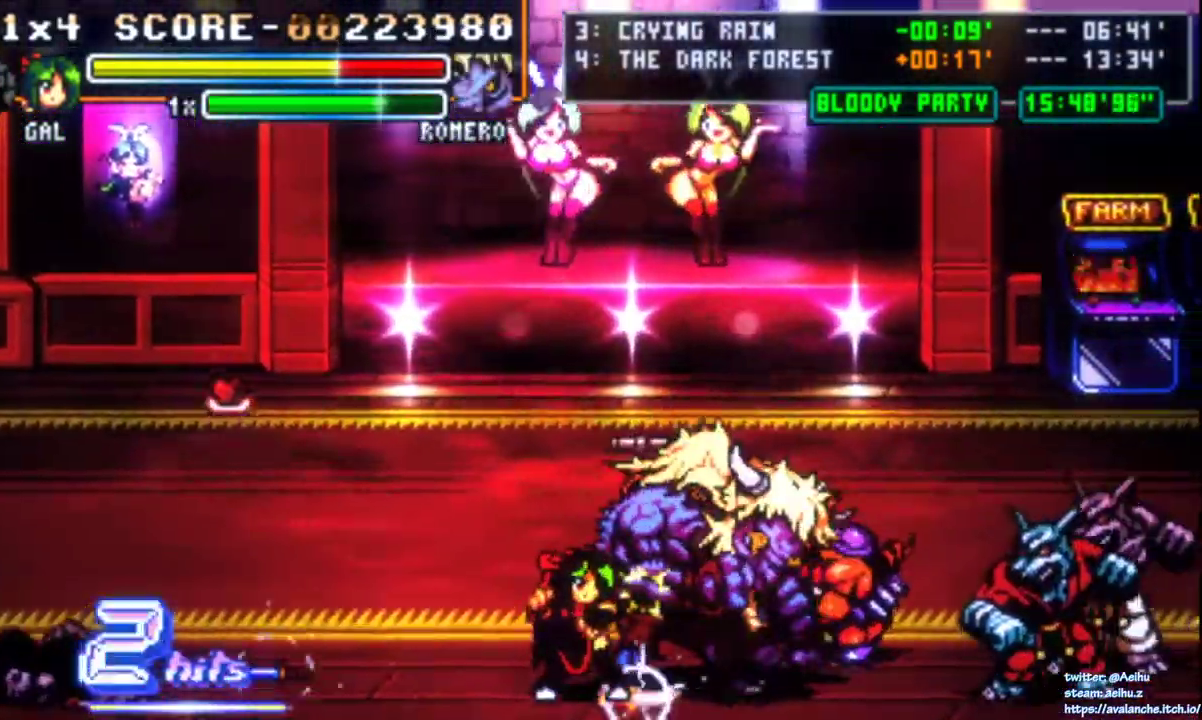
{"buttons": [], "right_stick": "center", "events": [[50, "SQUARE", "down"], [117, "SQUARE", "up"], [167, "SQUARE", "down"], [367, "SQUARE", "up"], [417, "SQUARE", "down"], [500, "SQUARE", "up"]]}
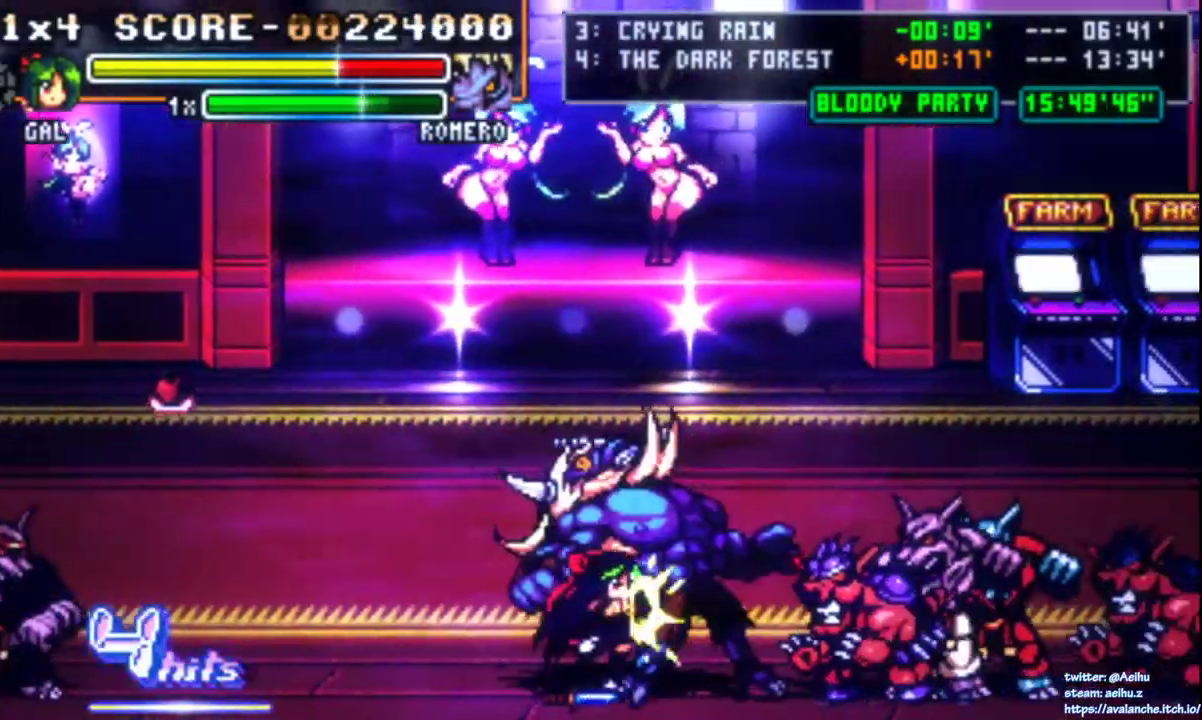
{"buttons": ["SQUARE", "DPAD_UP"], "right_stick": "center", "events": [[50, "SQUARE", "down"], [300, "SQUARE", "up"], [333, "DPAD_DOWN", "down"], [400, "DPAD_RIGHT", "down"], [417, "DPAD_DOWN", "up"], [433, "DPAD_UP", "down"], [467, "SQUARE", "down"], [500, "DPAD_RIGHT", "up"]]}
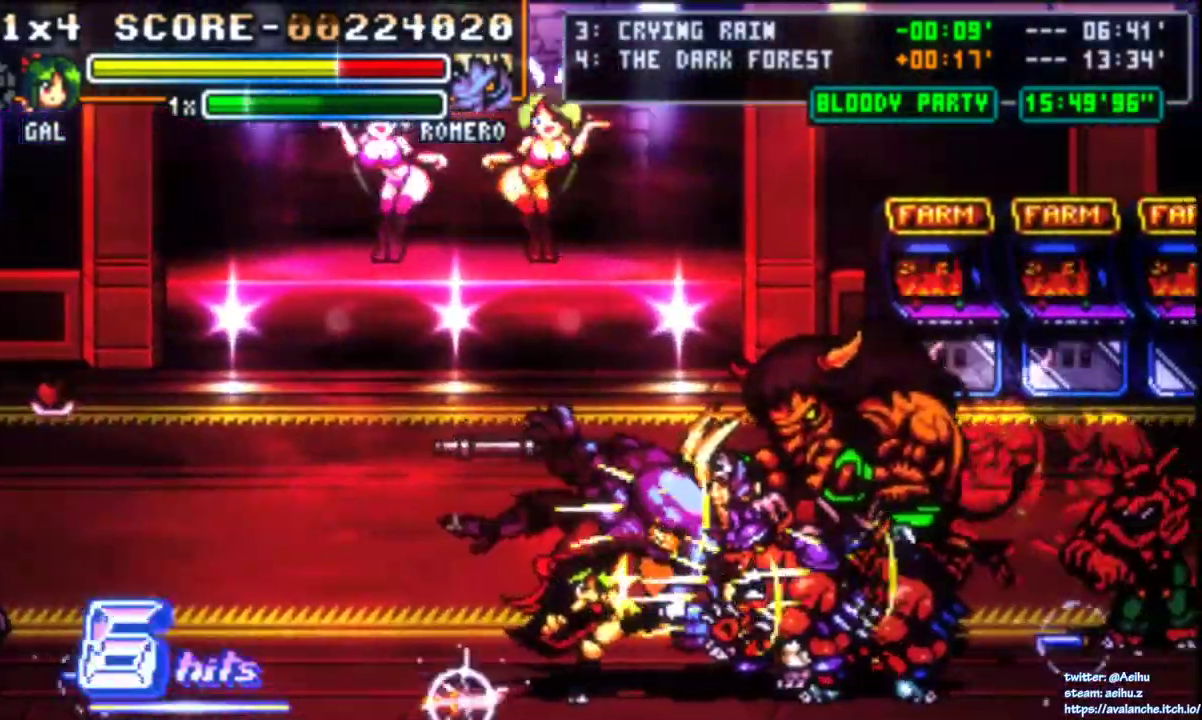
{"buttons": [], "right_stick": "center", "events": [[33, "DPAD_UP", "up"], [133, "SQUARE", "up"]]}
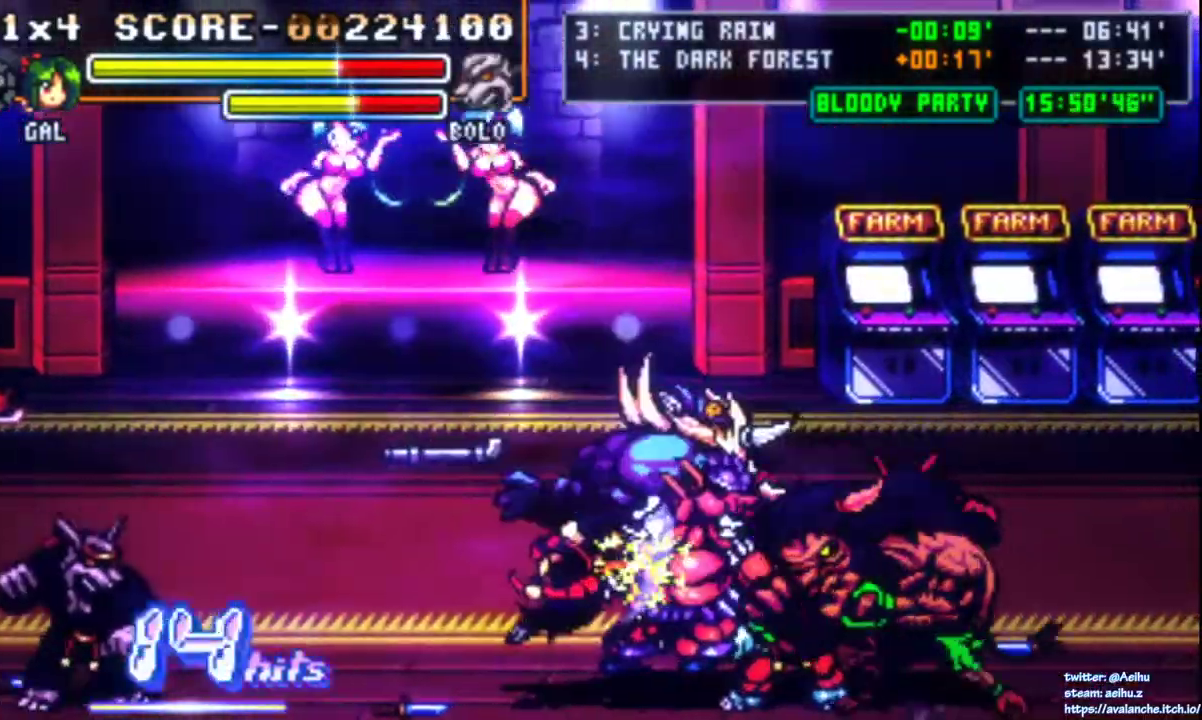
{"buttons": [], "right_stick": "center", "events": []}
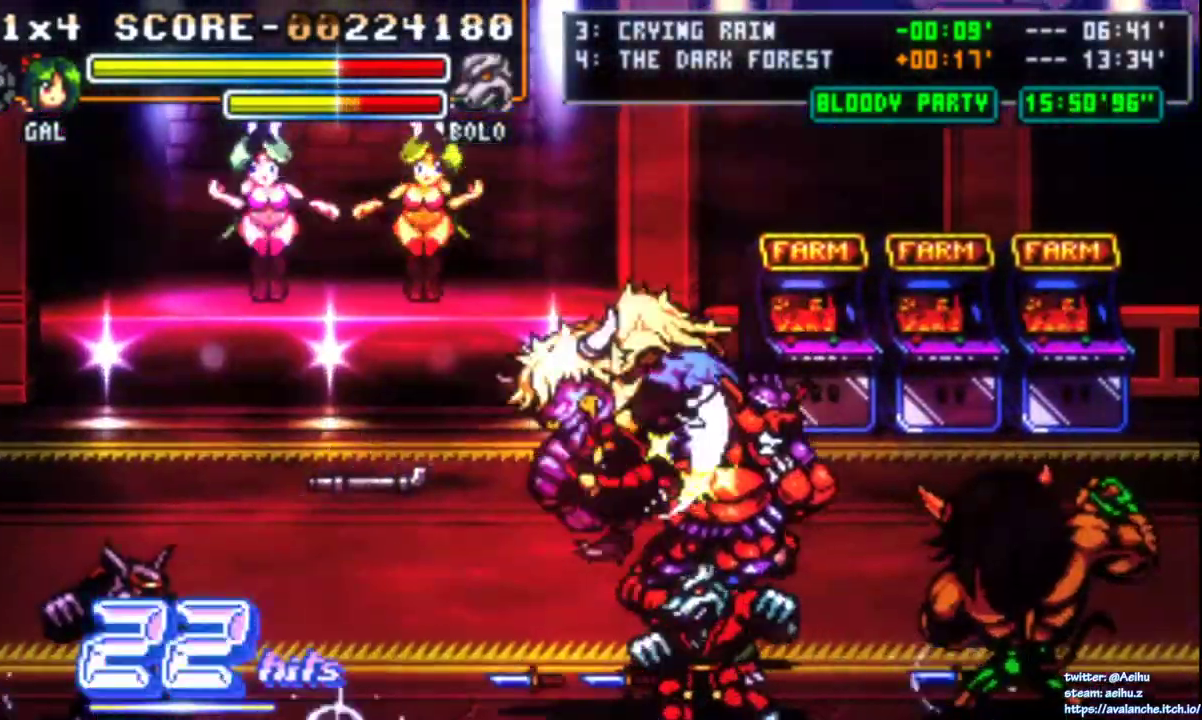
{"buttons": ["CIRCLE"], "right_stick": "center", "events": [[417, "DPAD_RIGHT", "down"], [433, "CIRCLE", "down"], [500, "DPAD_RIGHT", "up"]]}
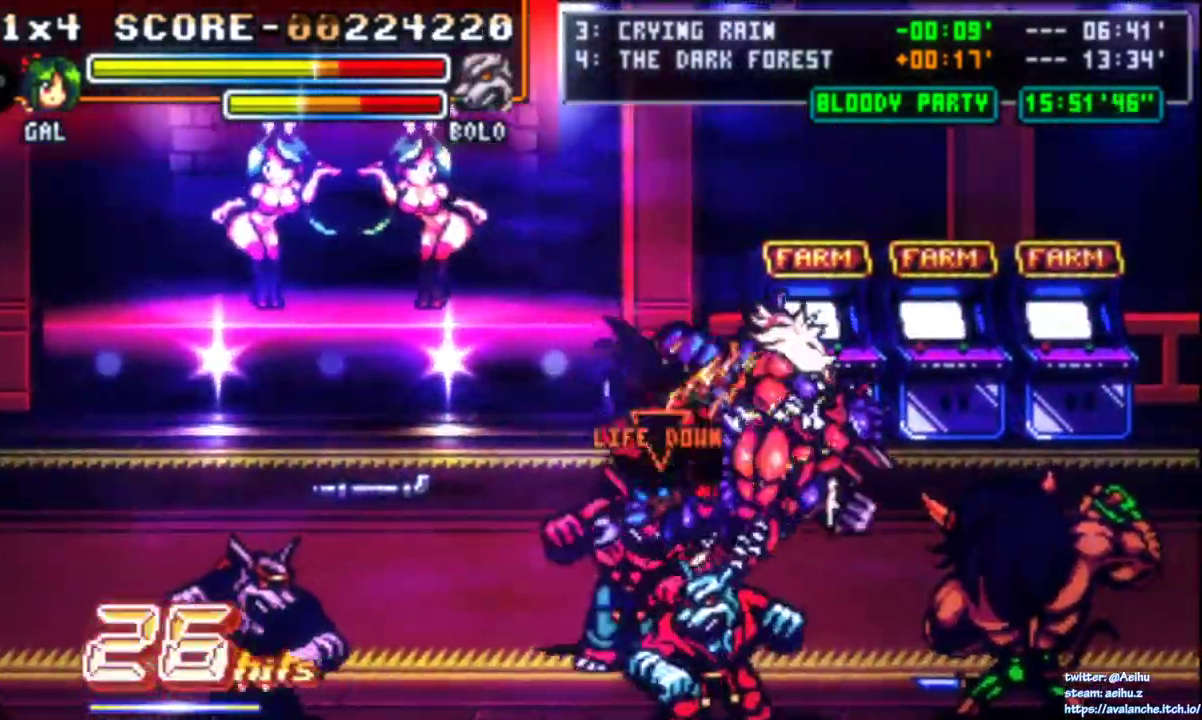
{"buttons": ["R1"], "right_stick": "center", "events": [[67, "CIRCLE", "up"], [483, "R1", "down"]]}
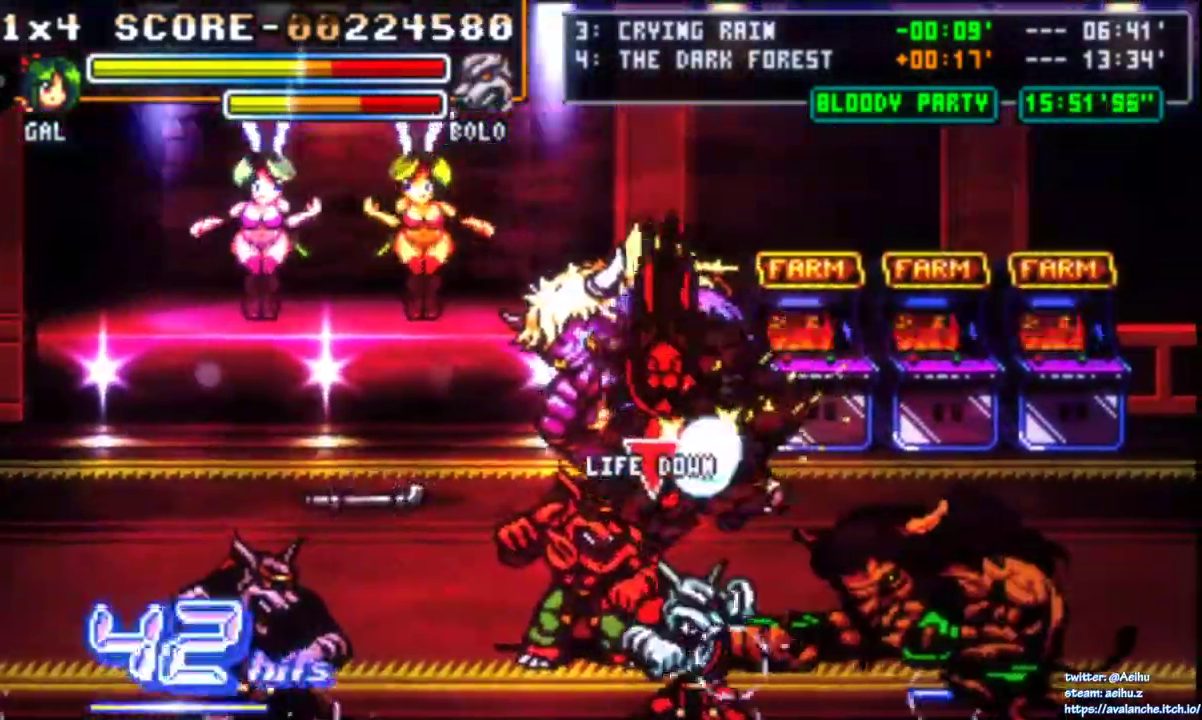
{"buttons": [], "right_stick": "center", "events": [[50, "R1", "up"]]}
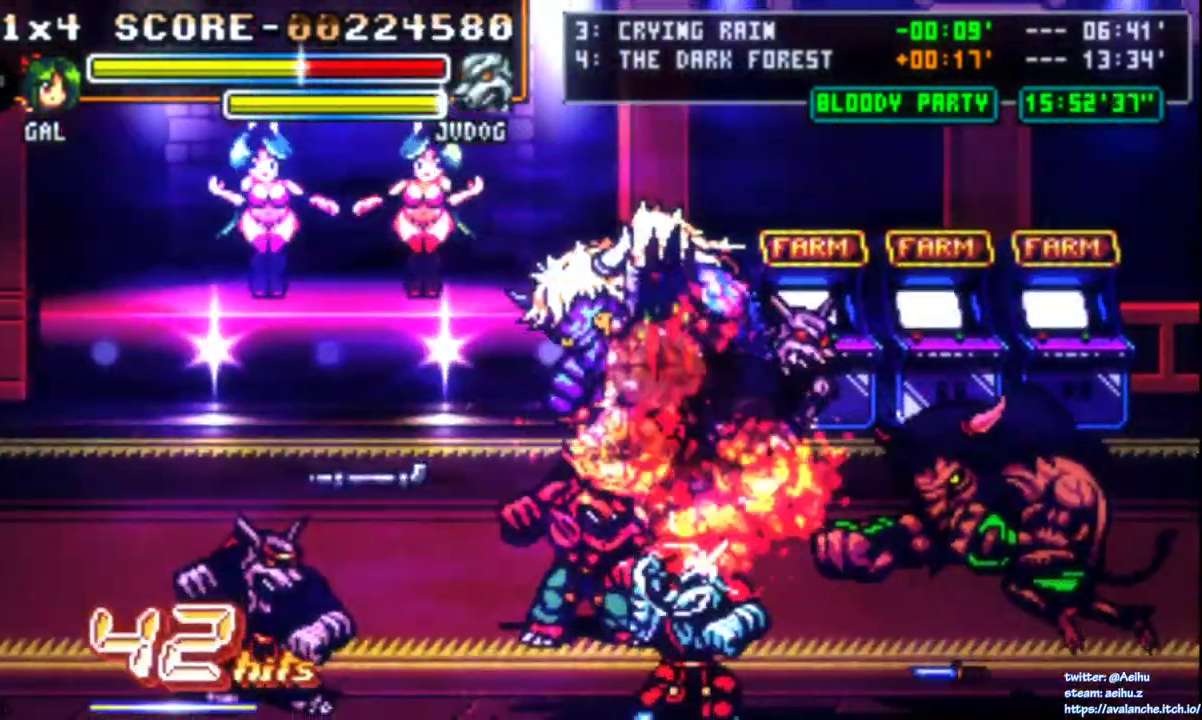
{"buttons": ["R1"], "right_stick": "center", "events": [[450, "R1", "down"]]}
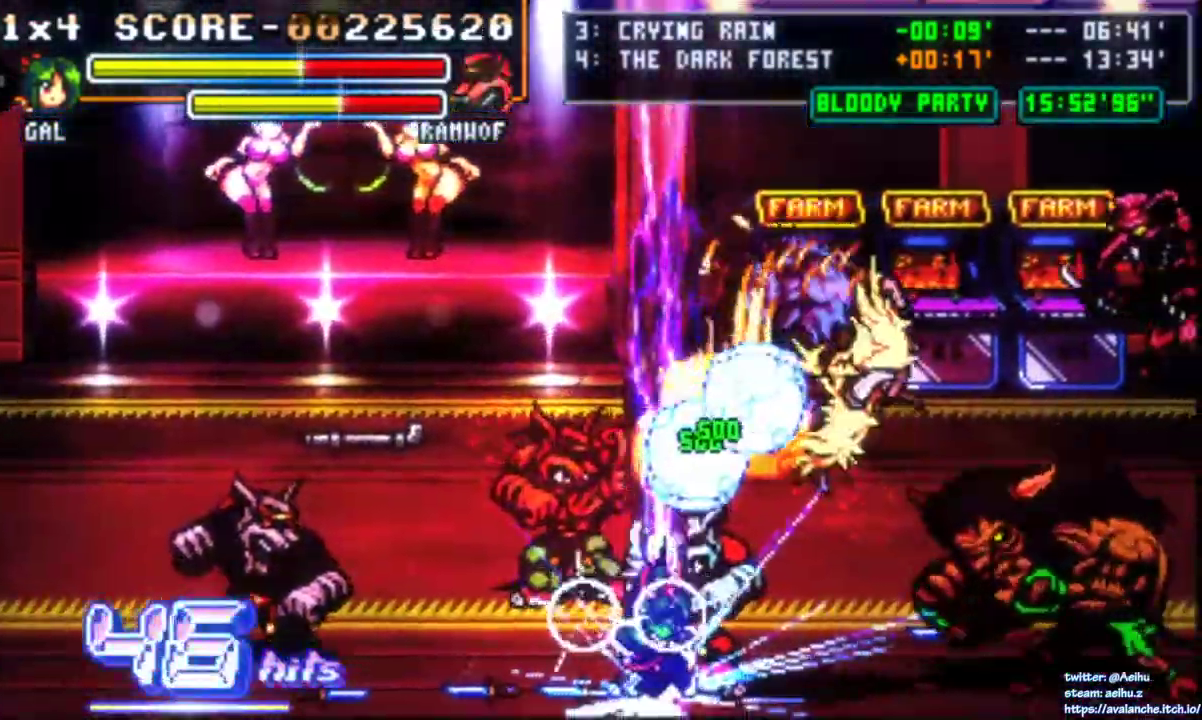
{"buttons": ["DPAD_LEFT"], "right_stick": "center", "events": [[50, "R1", "up"], [150, "R1", "down"], [283, "R1", "up"], [317, "DPAD_LEFT", "down"]]}
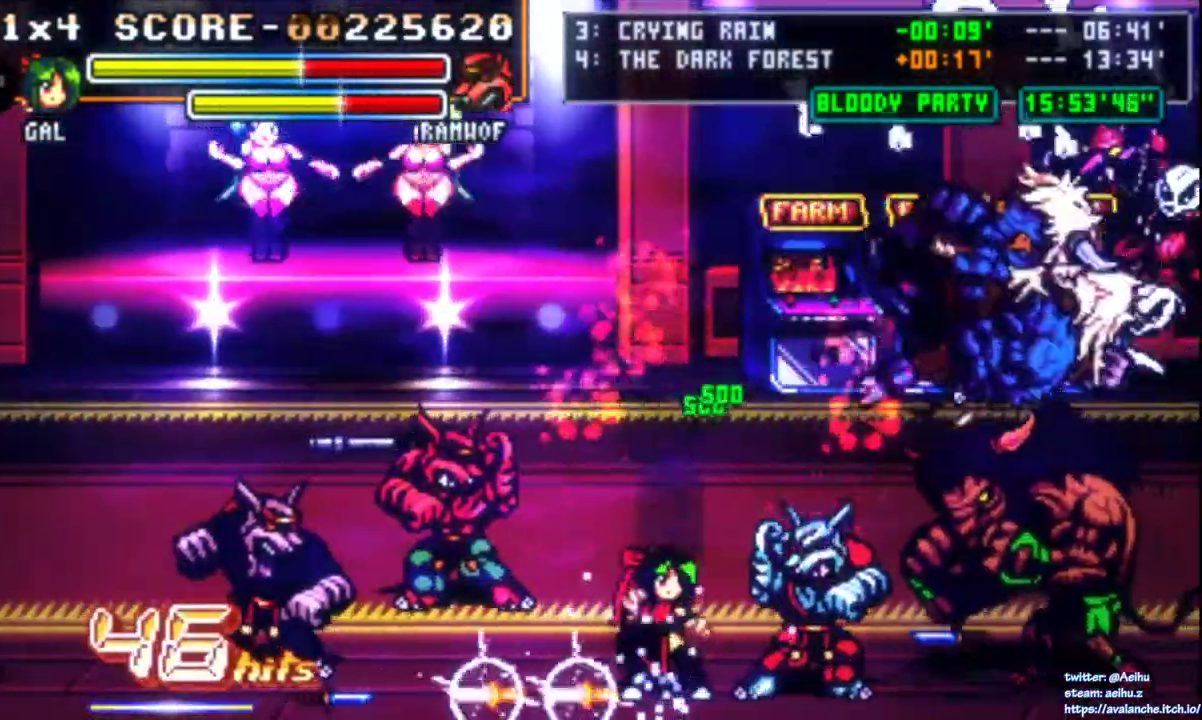
{"buttons": [], "right_stick": "center", "events": [[500, "DPAD_LEFT", "up"]]}
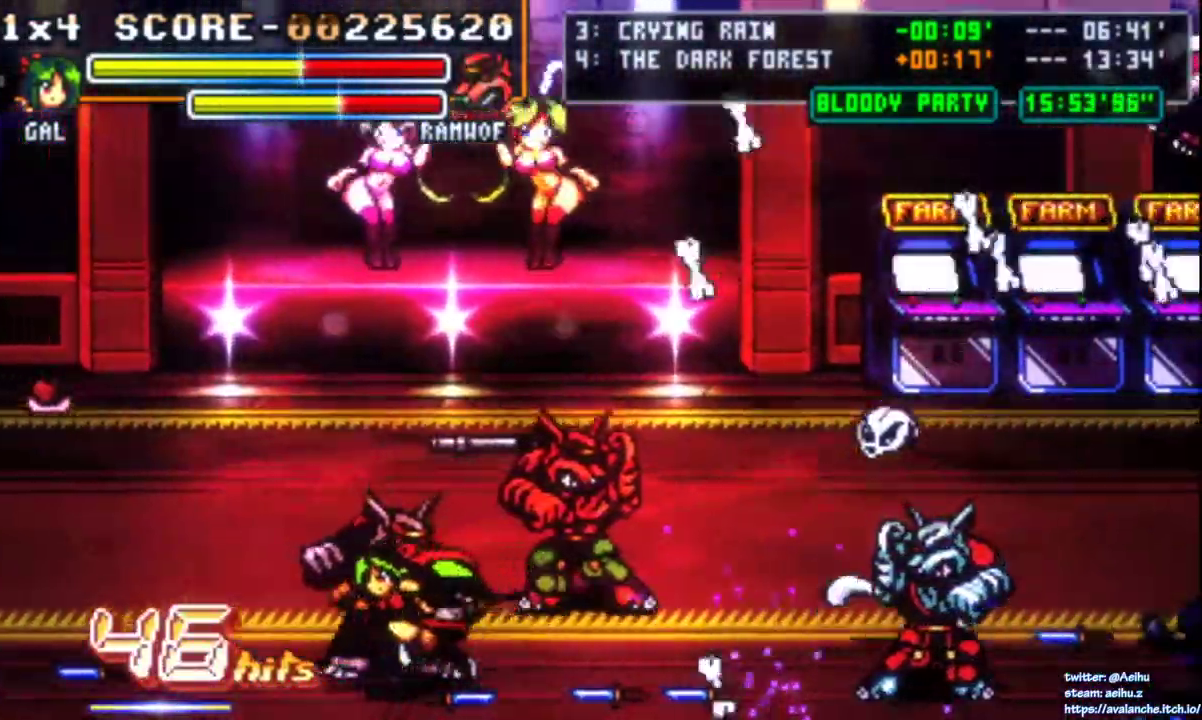
{"buttons": ["SQUARE"], "right_stick": "center", "events": [[100, "SQUARE", "down"], [233, "SQUARE", "up"], [400, "SQUARE", "down"]]}
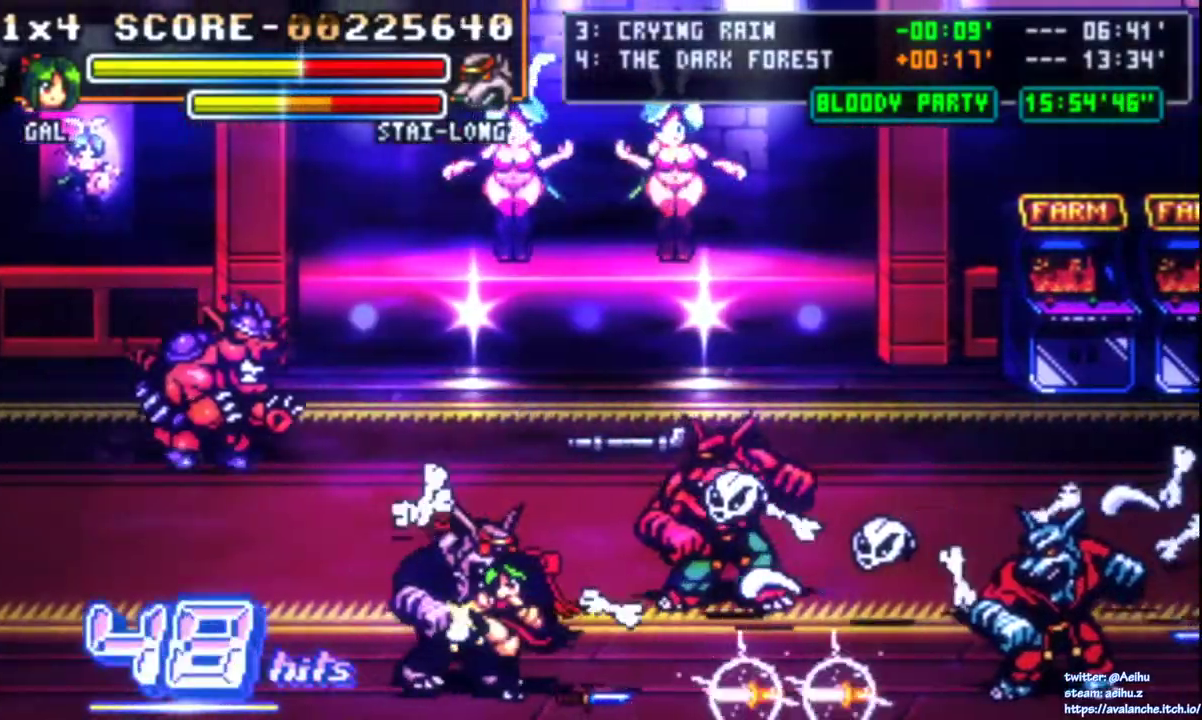
{"buttons": ["DPAD_RIGHT"], "right_stick": "center", "events": [[17, "SQUARE", "up"], [100, "DPAD_RIGHT", "down"], [150, "SQUARE", "down"], [383, "SQUARE", "up"]]}